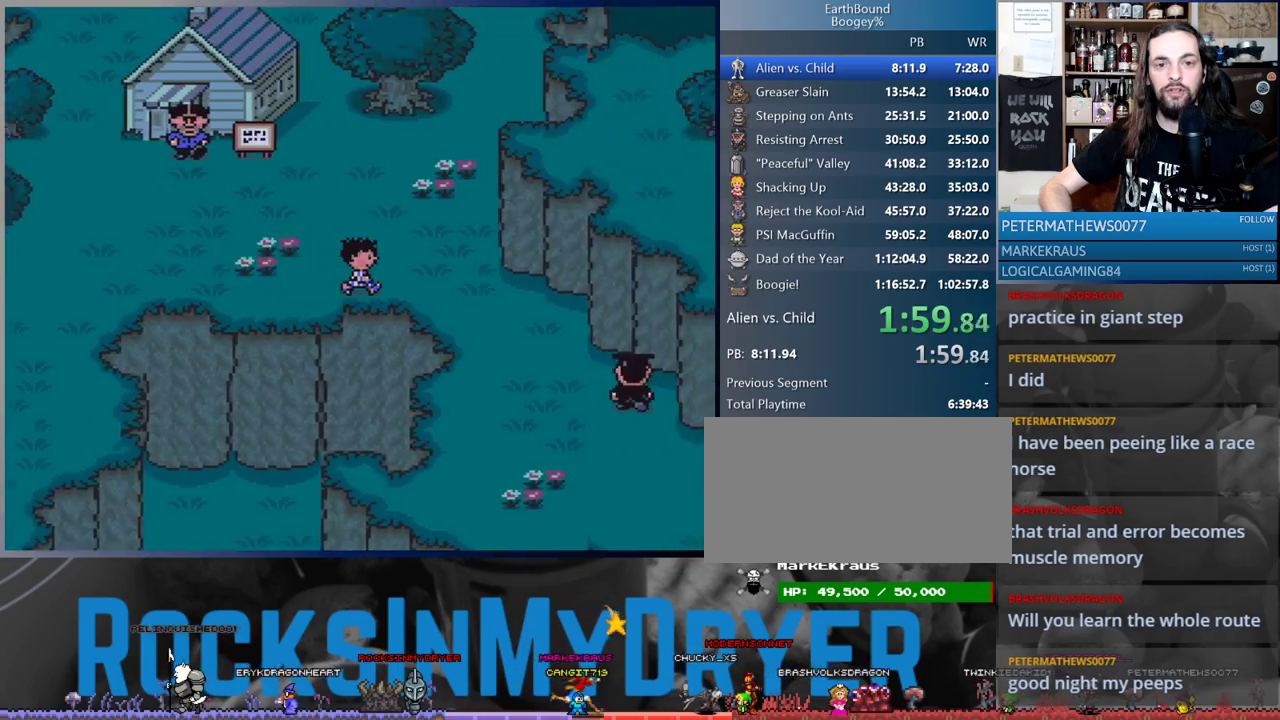
Gameplay with a controller (Nintendo layout); each line is a JSON object with the inputs held at the frame after it (dt_ms = milliseconds from this image to that frame). "events" lists button and stick changes between this image and that frame as [ms after this image, input, new state], when the widget could be followed in between. Not read: L1 L3 R3.
{"dt_ms": 500, "buttons": ["DPAD_DOWN", "DPAD_RIGHT"], "events": [[233, "DPAD_DOWN", "down"]]}
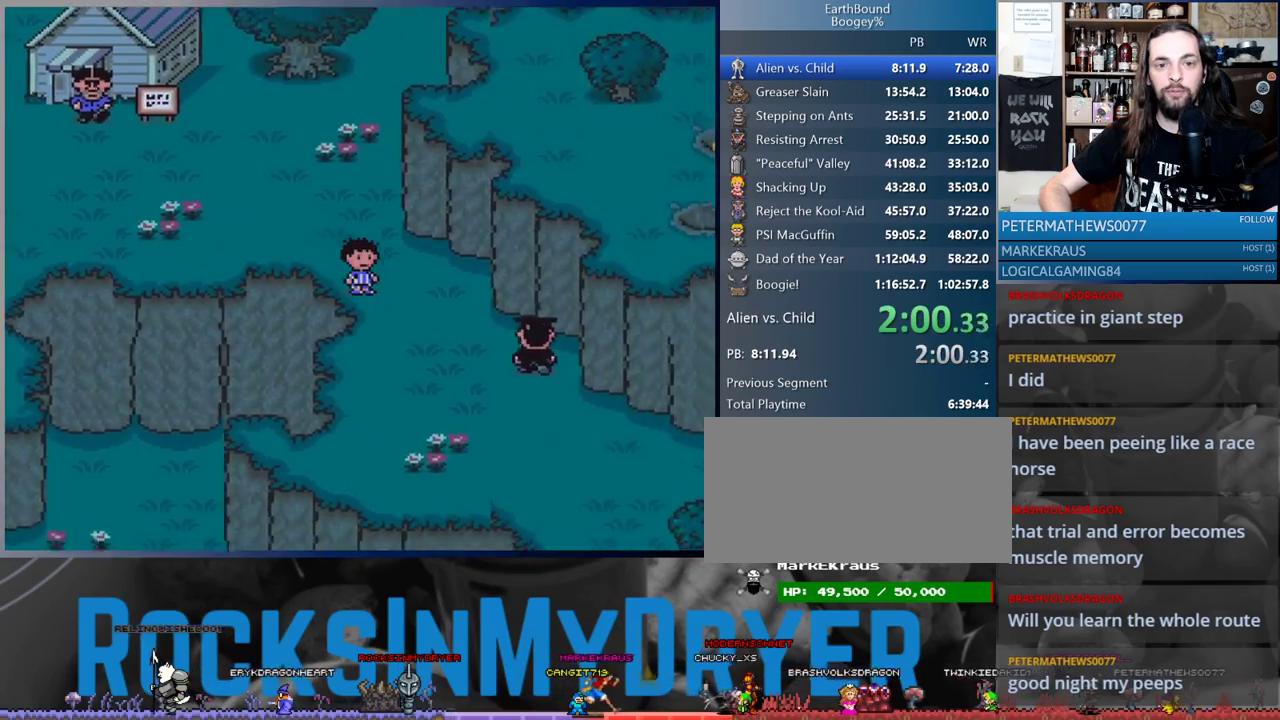
{"dt_ms": 500, "buttons": ["DPAD_DOWN", "DPAD_RIGHT"], "events": []}
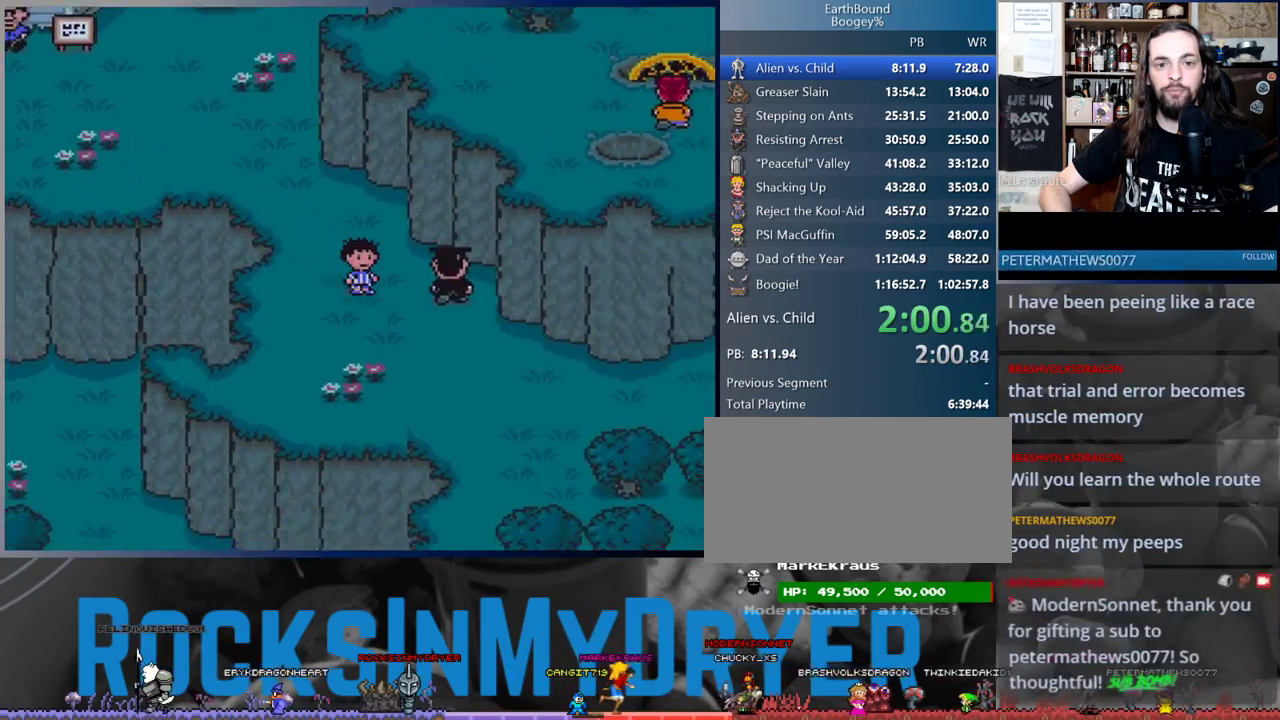
{"dt_ms": 500, "buttons": ["DPAD_RIGHT"], "events": [[367, "DPAD_DOWN", "up"]]}
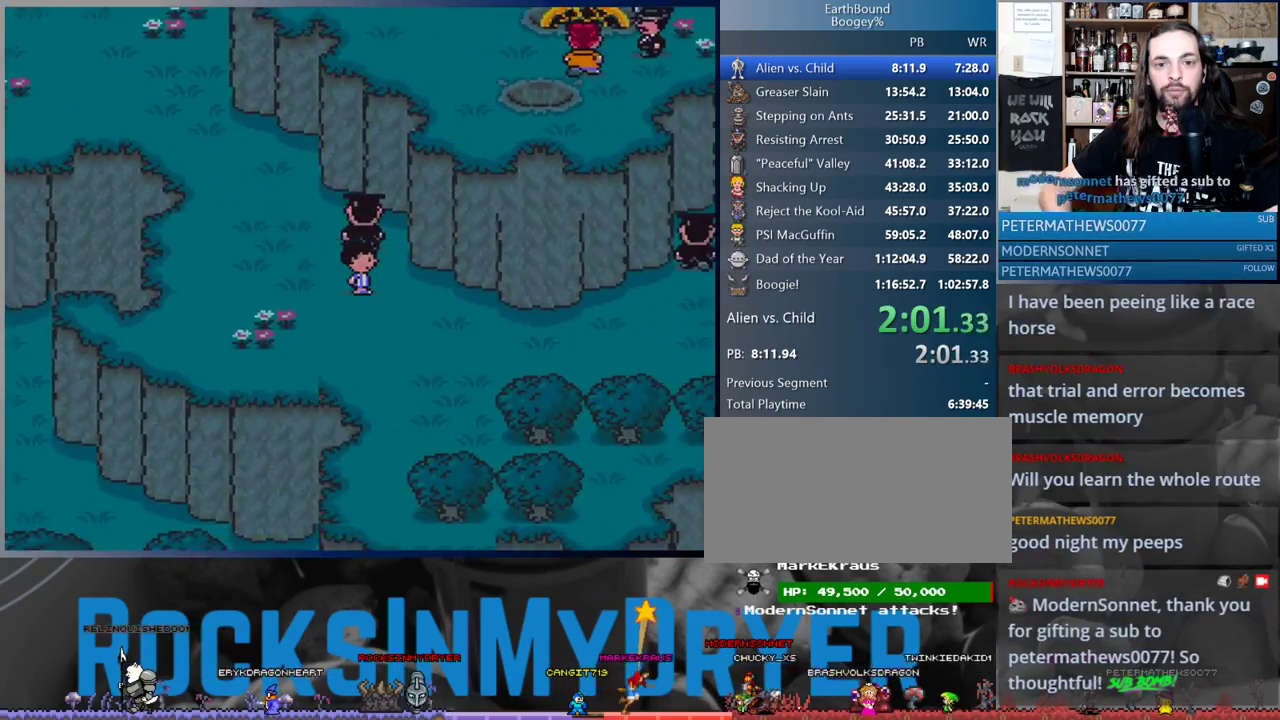
{"dt_ms": 500, "buttons": ["DPAD_RIGHT"], "events": []}
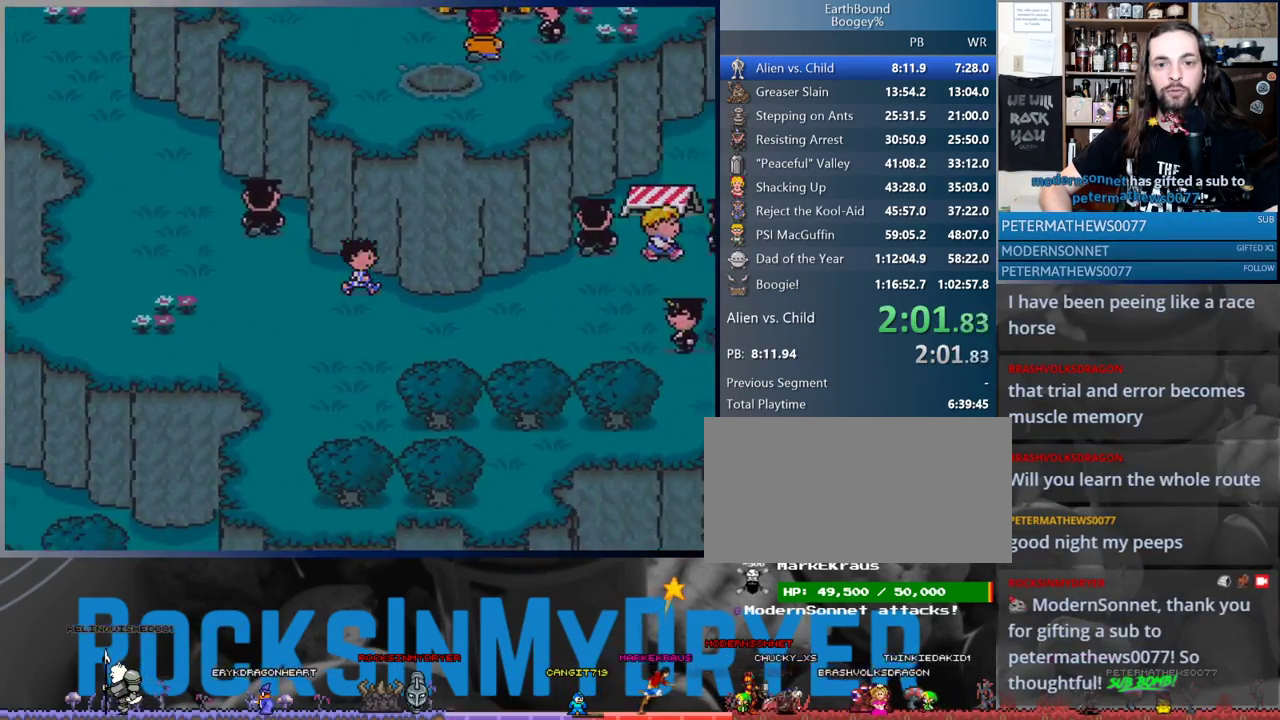
{"dt_ms": 500, "buttons": ["DPAD_RIGHT"], "events": []}
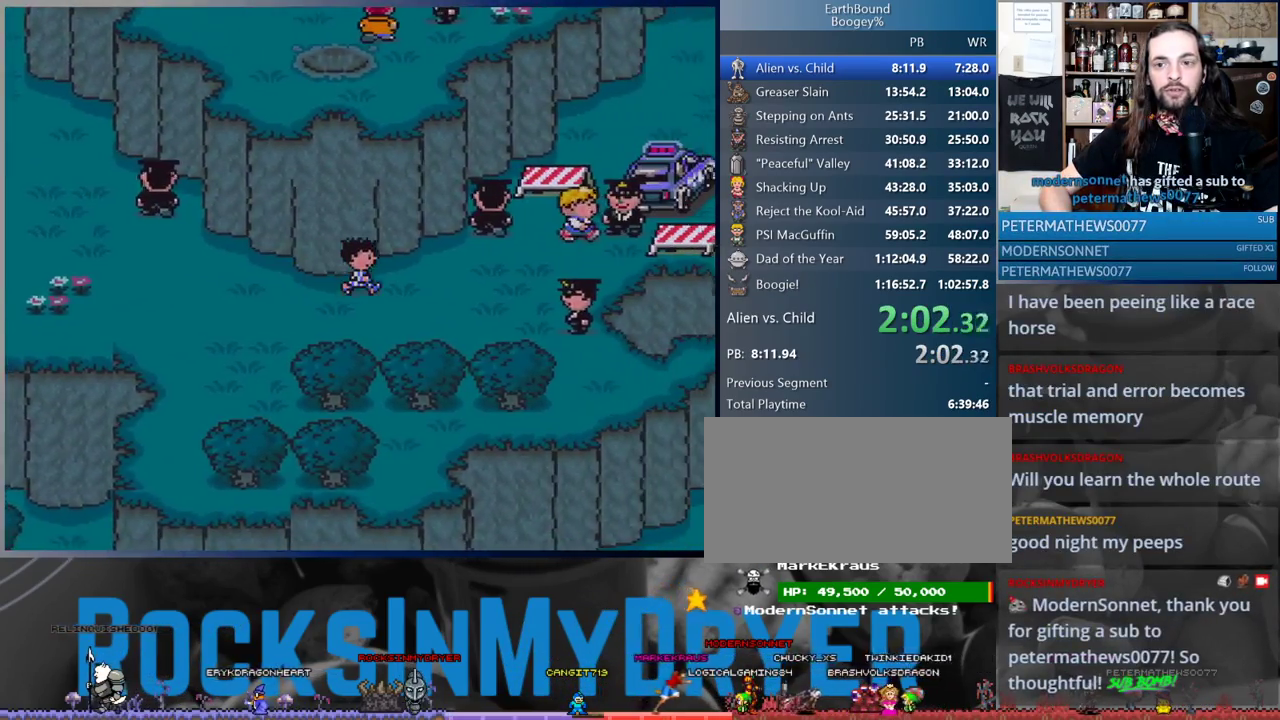
{"dt_ms": 500, "buttons": ["DPAD_RIGHT"], "events": [[33, "DPAD_UP", "down"], [367, "DPAD_UP", "up"]]}
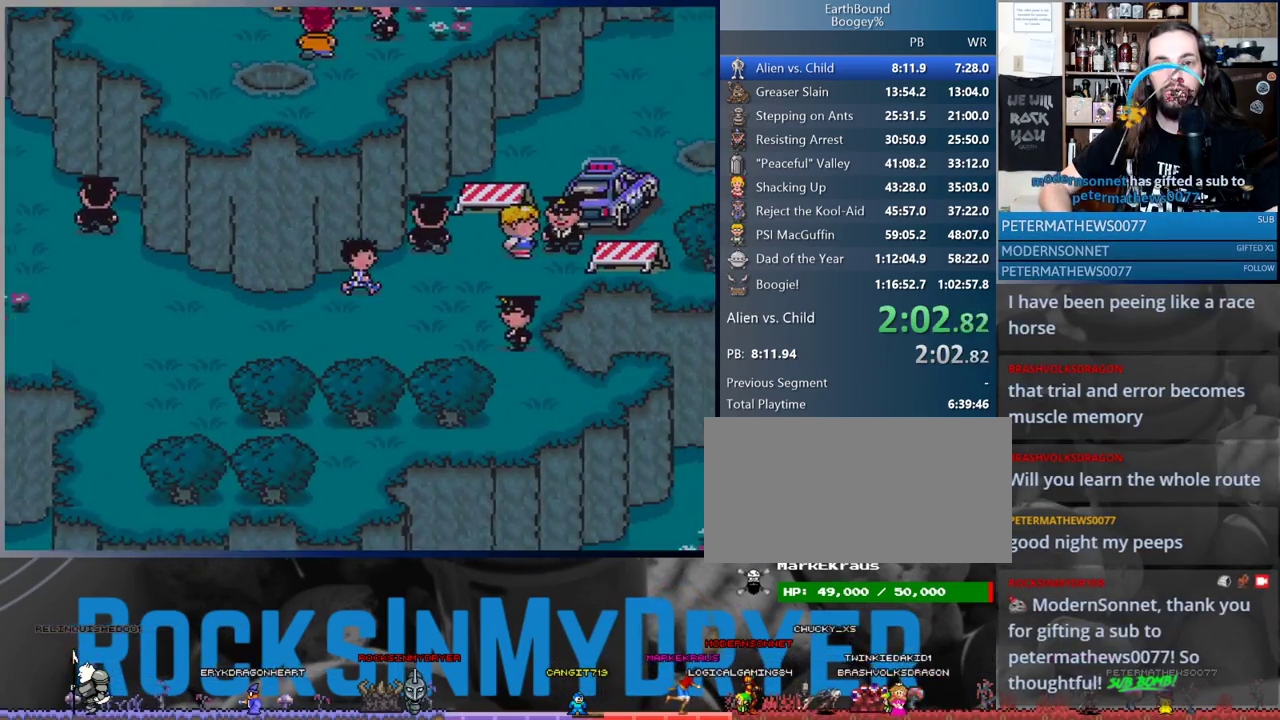
{"dt_ms": 500, "buttons": ["DPAD_RIGHT"], "events": [[150, "DPAD_UP", "down"], [267, "DPAD_UP", "up"]]}
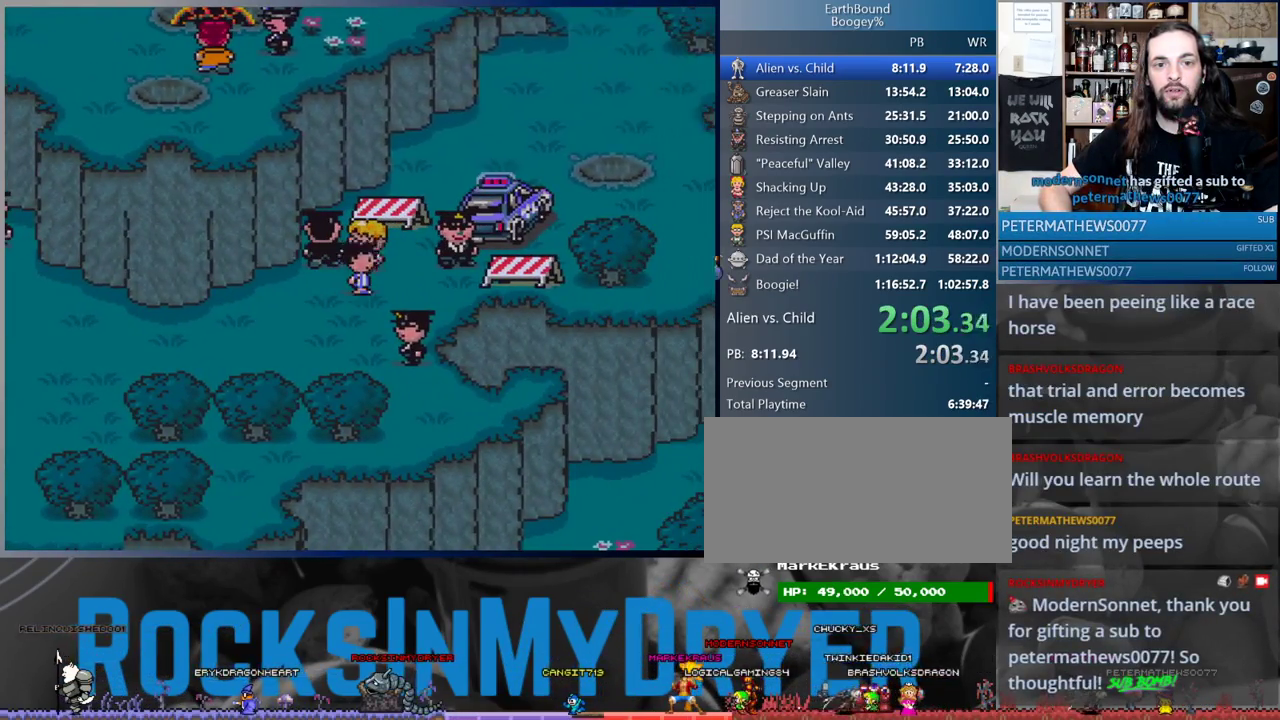
{"dt_ms": 500, "buttons": ["A"], "events": [[50, "A", "down"], [133, "A", "up"], [183, "A", "down"], [217, "A", "up"], [217, "DPAD_RIGHT", "up"], [300, "A", "down"], [350, "A", "up"], [483, "A", "down"]]}
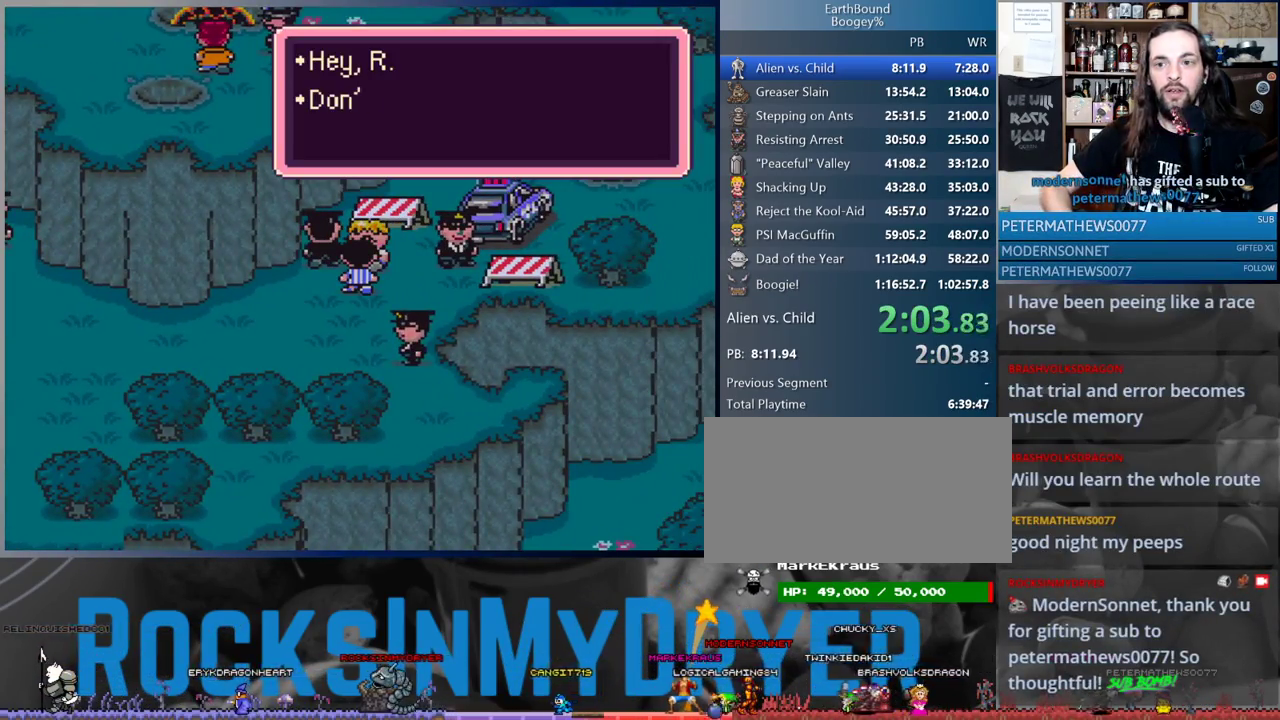
{"dt_ms": 500, "buttons": [], "events": [[33, "A", "up"], [100, "A", "down"], [133, "A", "up"], [200, "A", "down"], [267, "A", "up"], [333, "A", "down"], [367, "A", "up"], [433, "A", "down"], [483, "A", "up"]]}
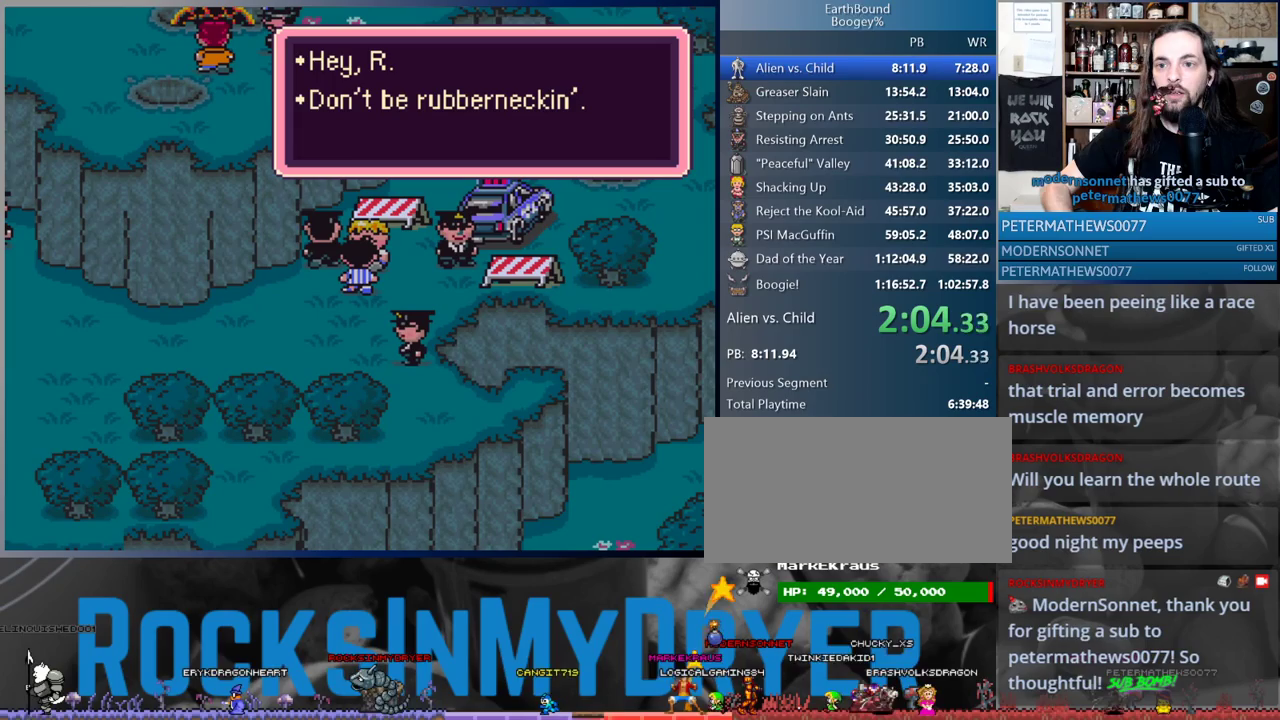
{"dt_ms": 500, "buttons": ["A"], "events": [[67, "A", "down"], [83, "A", "up"], [133, "A", "down"], [217, "A", "up"], [283, "A", "down"], [350, "A", "up"], [433, "A", "down"]]}
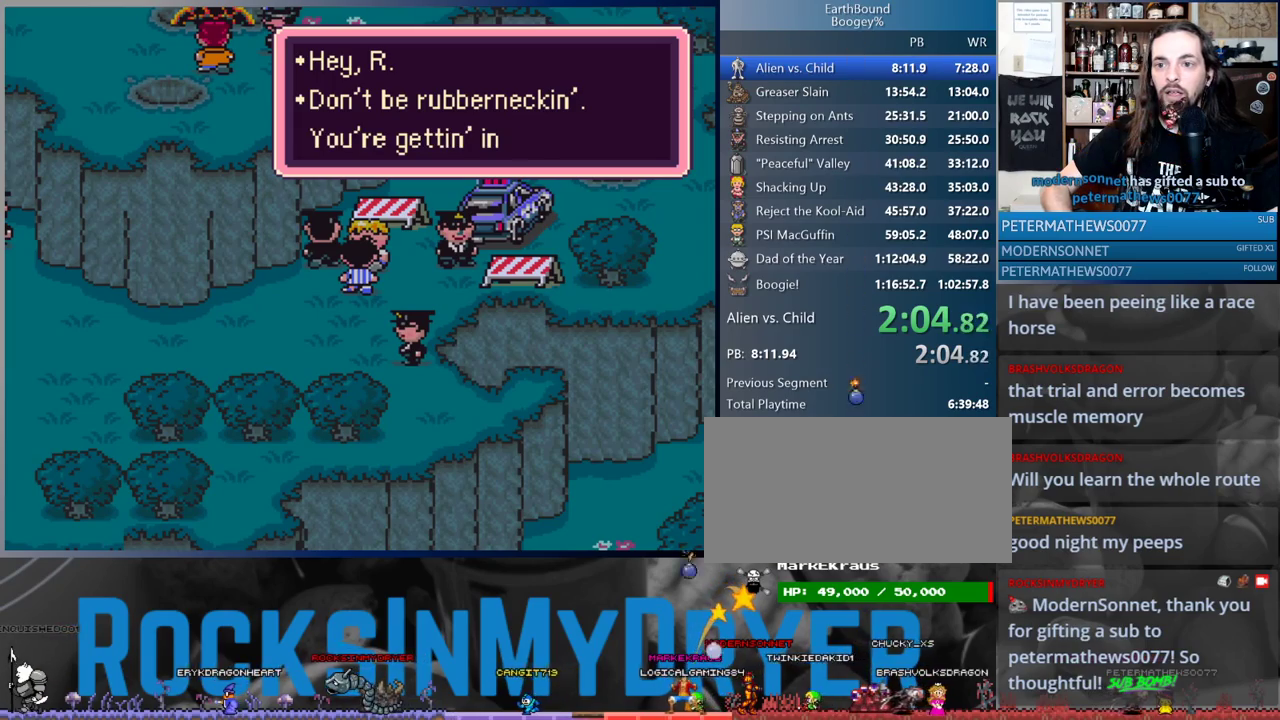
{"dt_ms": 500, "buttons": ["A"], "events": [[67, "A", "up"], [100, "A", "down"], [200, "A", "up"], [250, "A", "down"], [300, "A", "up"], [383, "A", "down"], [417, "A", "up"], [467, "A", "down"]]}
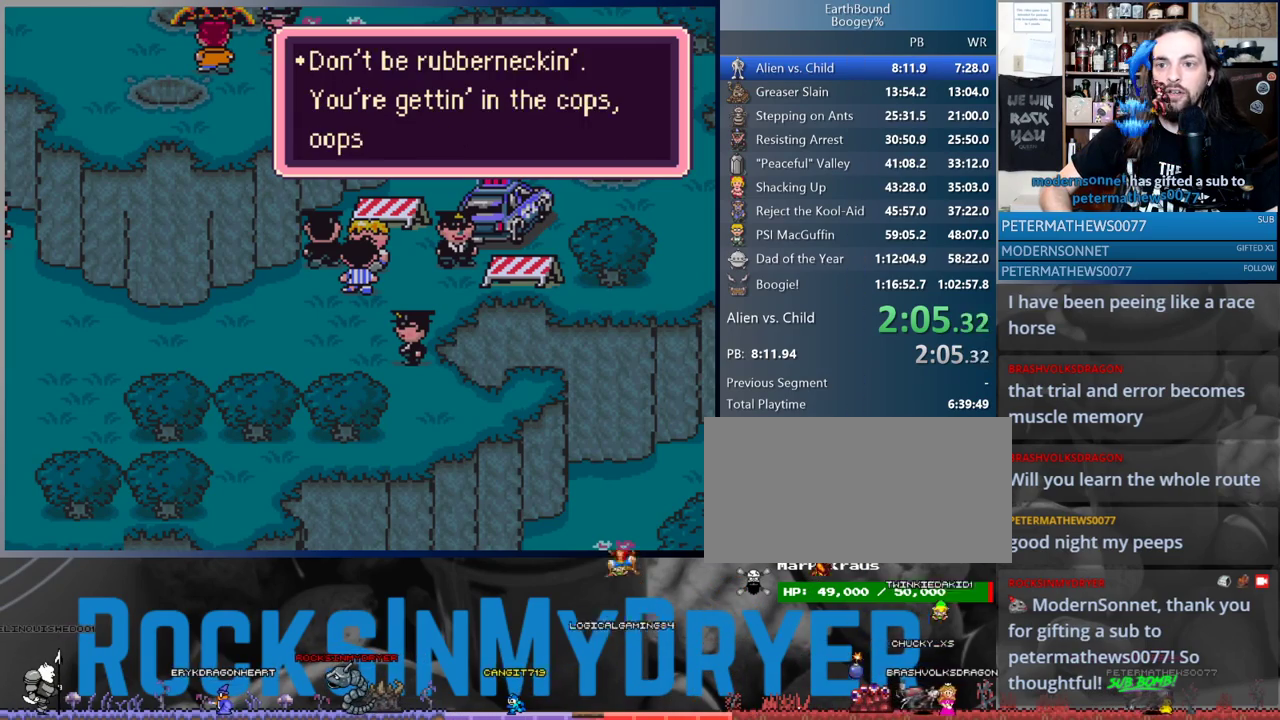
{"dt_ms": 500, "buttons": ["A"], "events": [[33, "A", "up"], [83, "A", "down"], [167, "A", "up"], [233, "A", "down"], [250, "R1", "down"], [283, "A", "up"], [300, "R1", "up"], [350, "R1", "down"], [367, "A", "down"], [400, "A", "up"], [400, "R1", "up"], [467, "A", "down"]]}
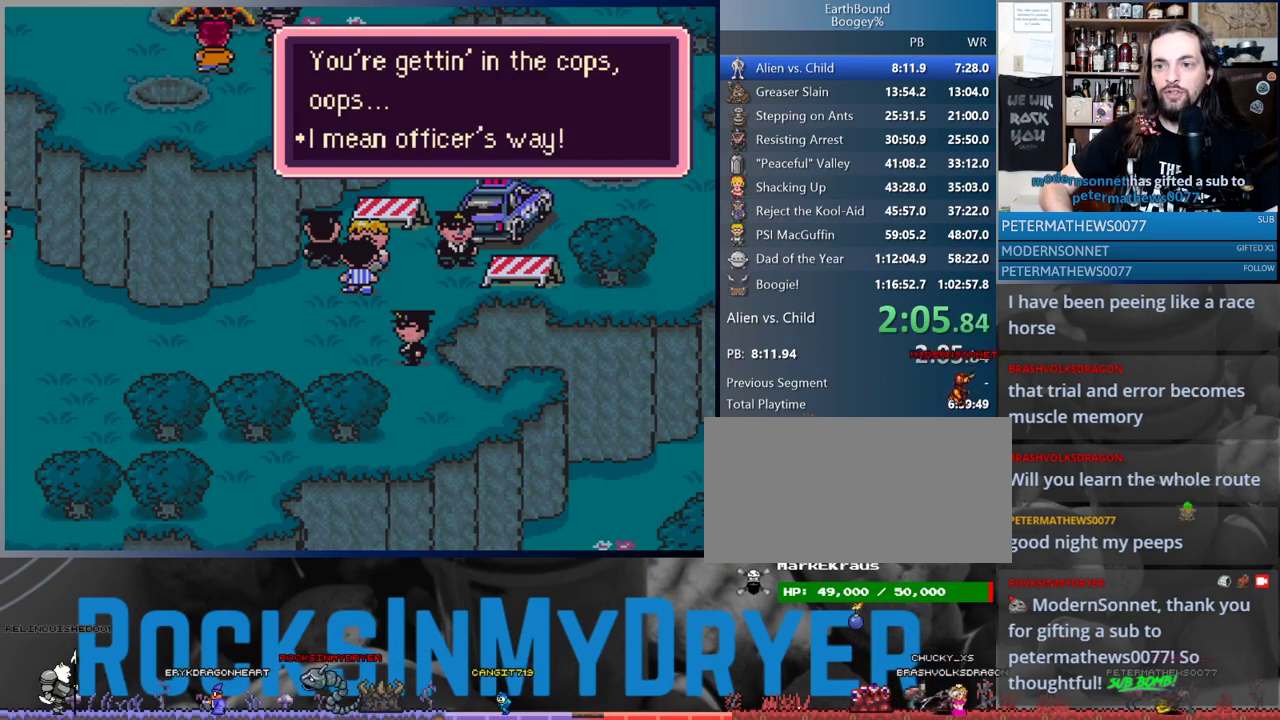
{"dt_ms": 500, "buttons": [], "events": [[33, "A", "up"], [67, "A", "down"], [167, "A", "up"], [233, "A", "down"], [300, "A", "up"], [383, "A", "down"], [433, "A", "up"]]}
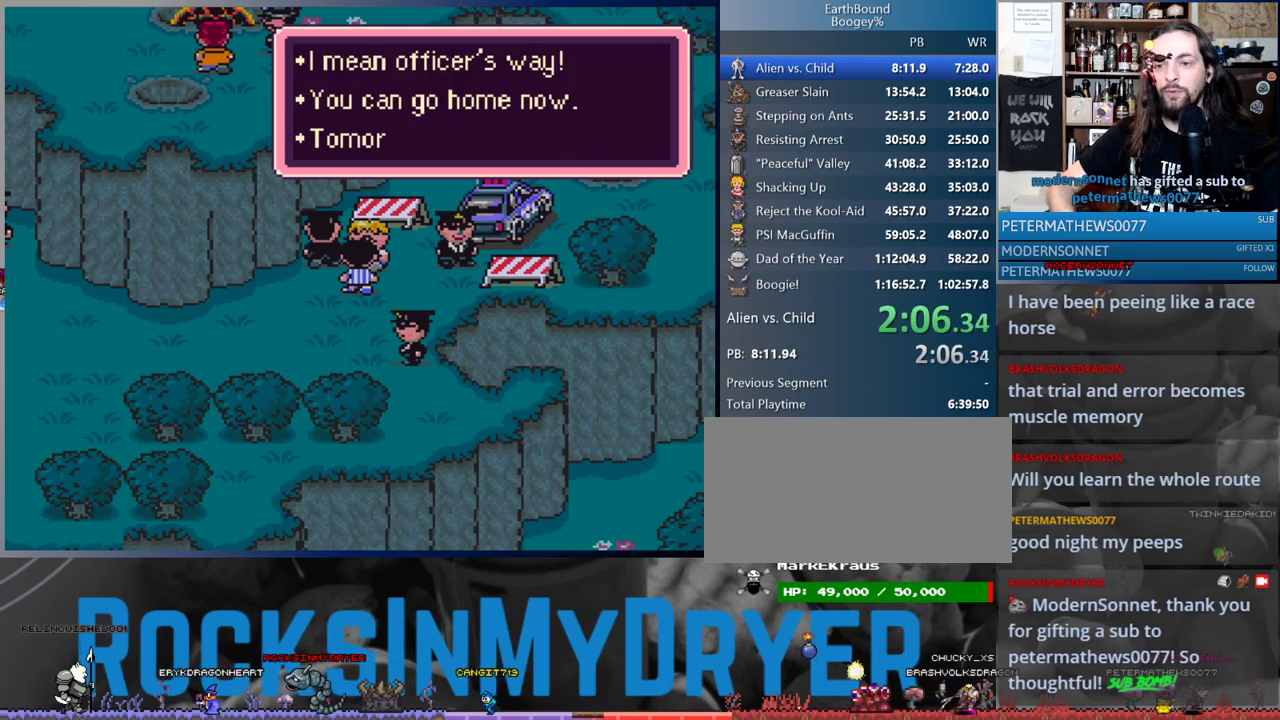
{"dt_ms": 1000, "buttons": ["A"], "events": [[33, "A", "down"], [83, "A", "up"], [200, "A", "down"], [233, "A", "up"], [350, "A", "down"], [400, "A", "up"], [433, "DPAD_DOWN", "down"], [500, "A", "down"], [500, "DPAD_DOWN", "up"], [533, "DPAD_LEFT", "down"], [567, "A", "up"], [583, "DPAD_LEFT", "up"], [650, "A", "down"], [717, "A", "up"], [817, "A", "down"], [867, "A", "up"], [967, "A", "down"]]}
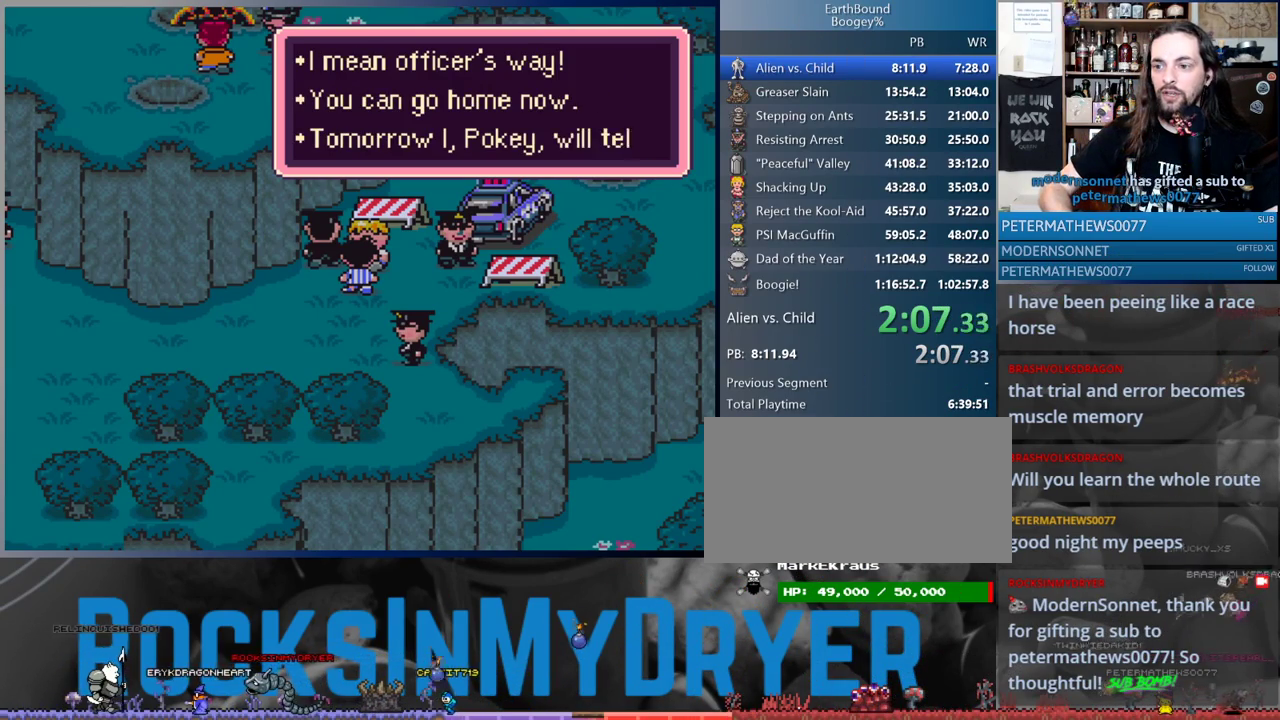
{"dt_ms": 500, "buttons": ["DPAD_LEFT"], "events": [[17, "A", "up"], [117, "A", "down"], [183, "A", "up"], [267, "A", "down"], [317, "A", "up"], [317, "DPAD_LEFT", "down"], [400, "A", "down"], [483, "A", "up"]]}
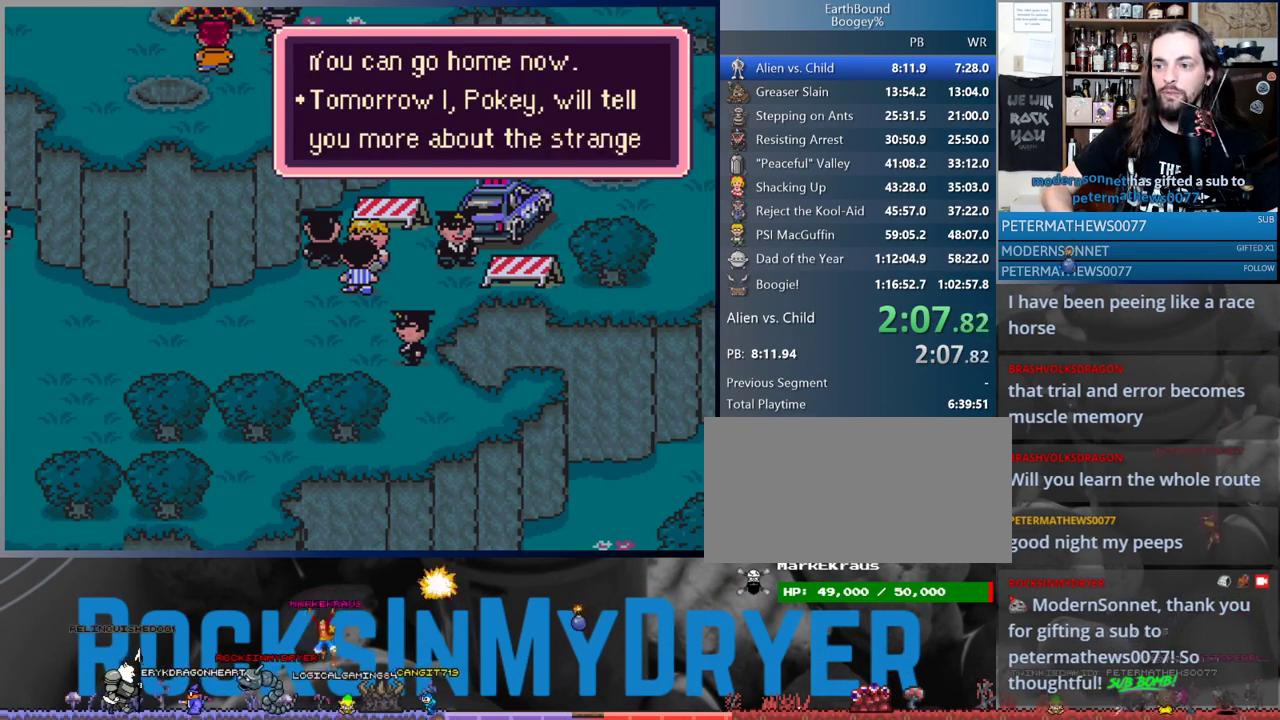
{"dt_ms": 500, "buttons": ["DPAD_LEFT"], "events": [[67, "A", "down"], [133, "A", "up"], [233, "A", "down"], [283, "A", "up"], [383, "A", "down"], [433, "A", "up"]]}
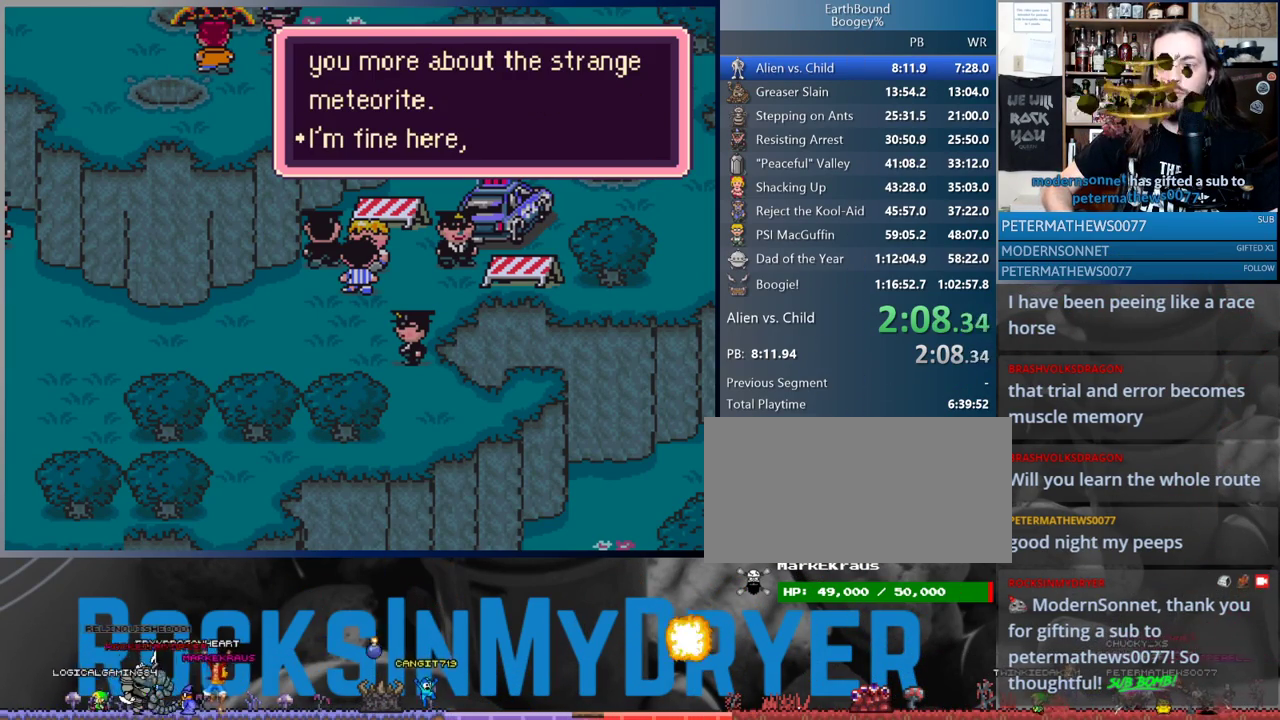
{"dt_ms": 500, "buttons": ["A", "DPAD_LEFT"], "events": [[33, "A", "down"], [67, "A", "up"], [167, "A", "down"], [250, "A", "up"], [317, "A", "down"], [383, "A", "up"], [483, "A", "down"]]}
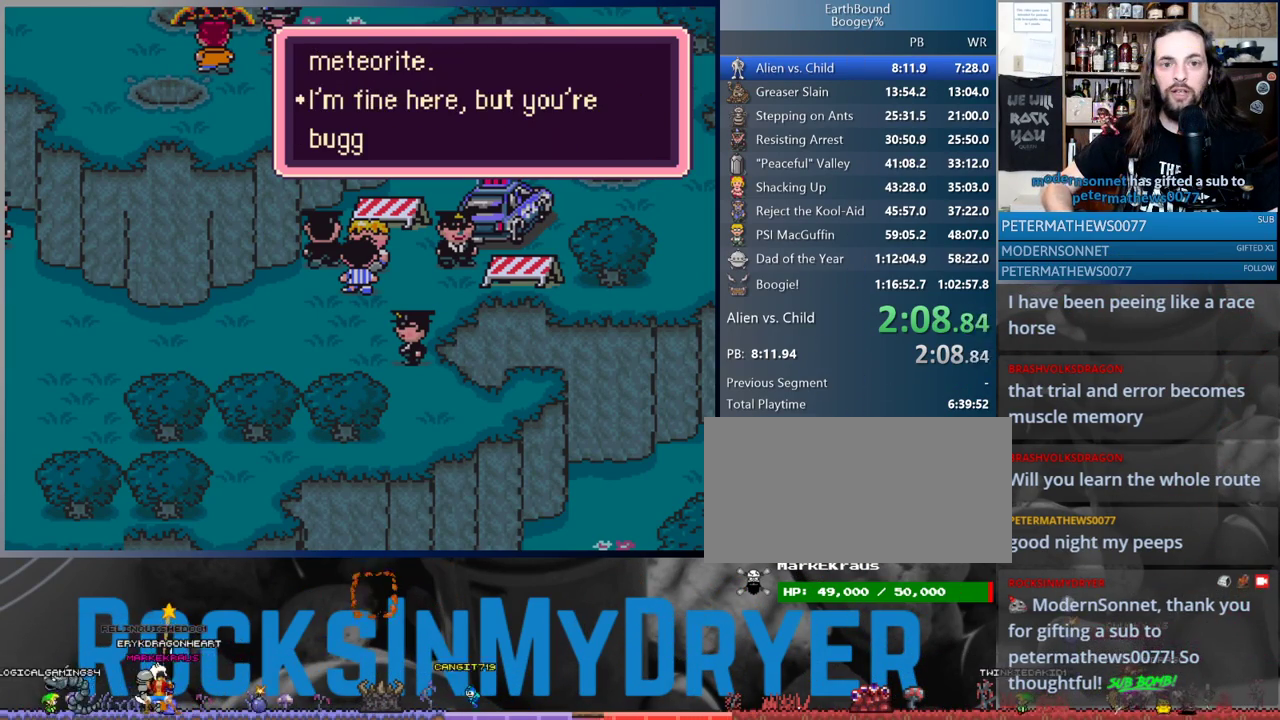
{"dt_ms": 500, "buttons": ["DPAD_LEFT"], "events": [[67, "A", "up"], [150, "A", "down"], [200, "A", "up"], [317, "A", "down"], [367, "A", "up"]]}
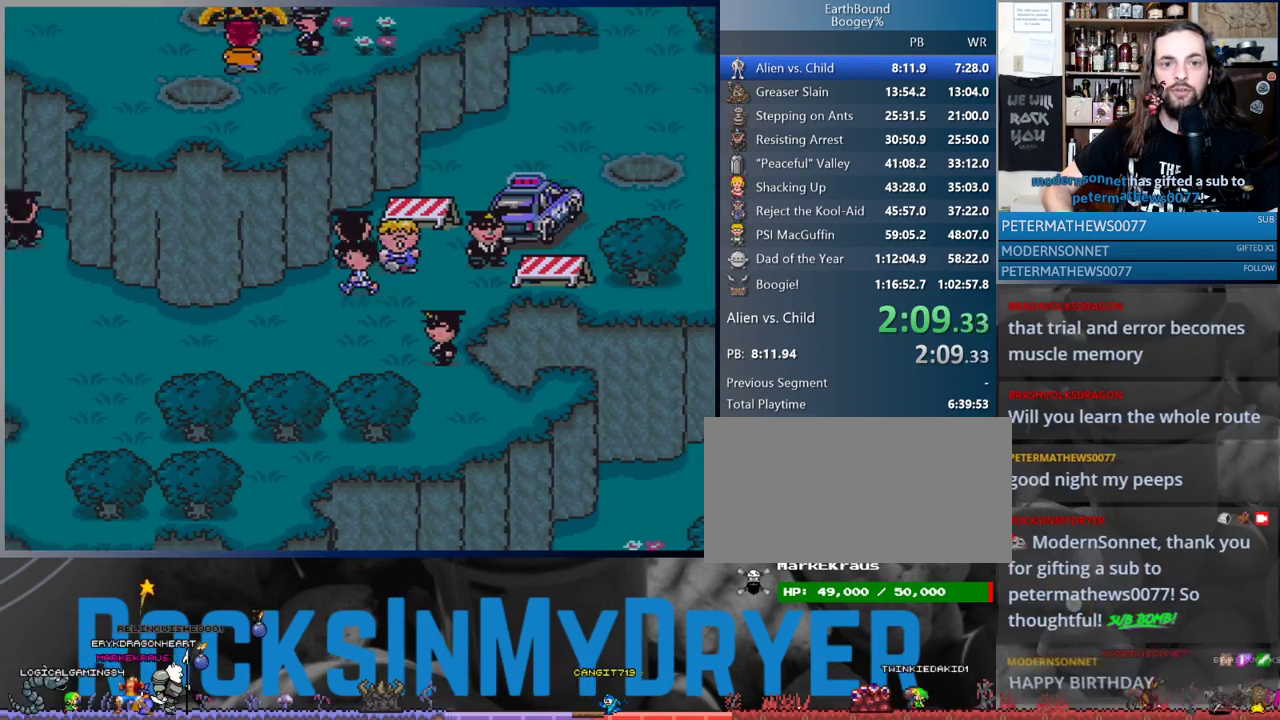
{"dt_ms": 500, "buttons": ["DPAD_LEFT"], "events": []}
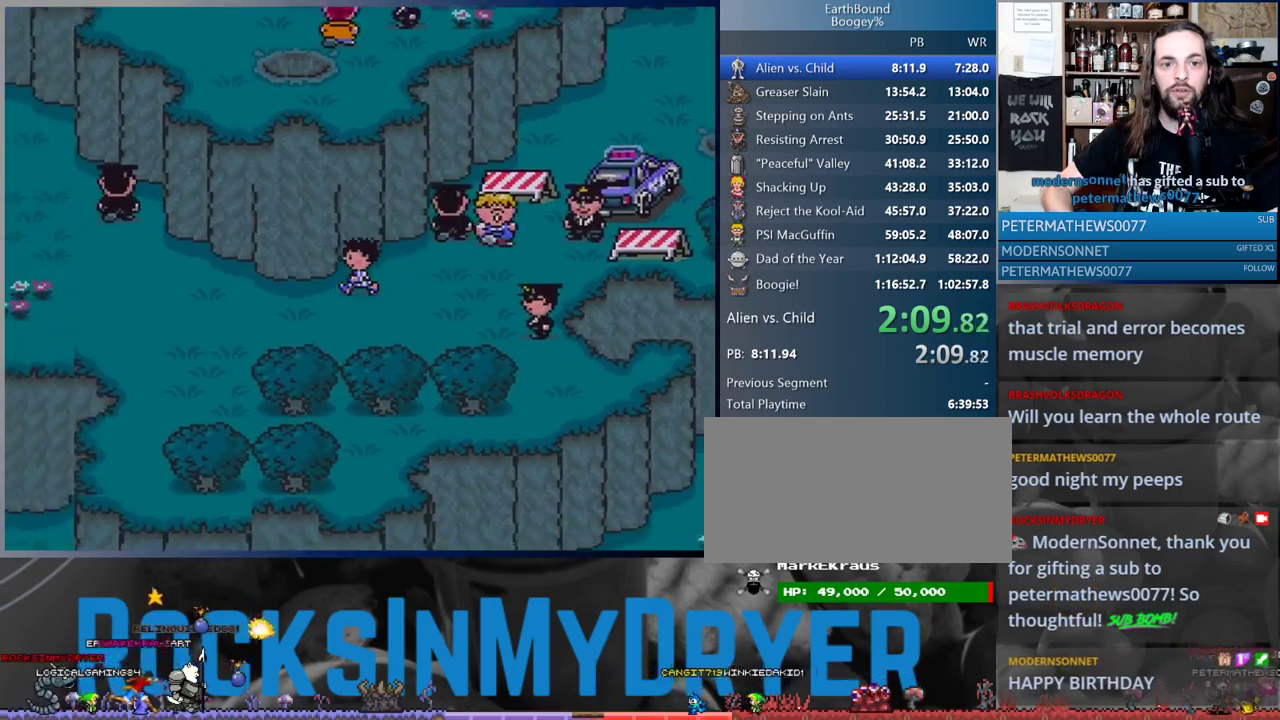
{"dt_ms": 500, "buttons": ["DPAD_LEFT"], "events": []}
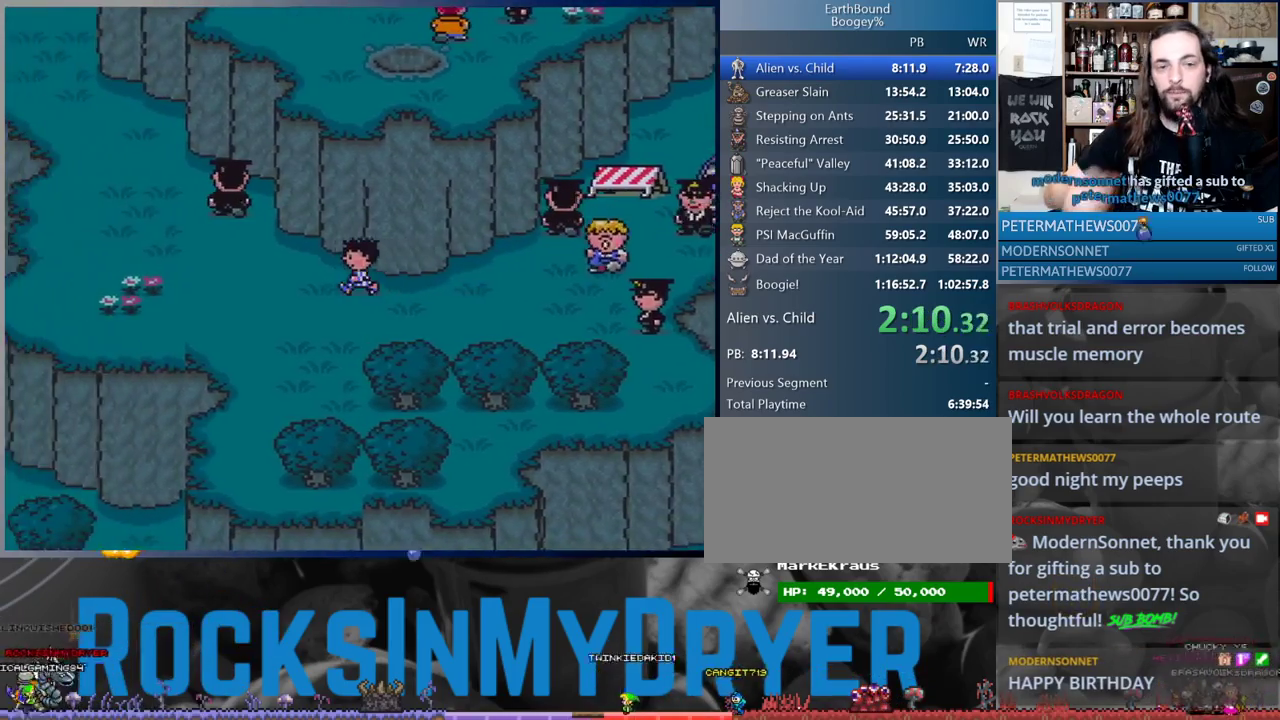
{"dt_ms": 500, "buttons": ["DPAD_LEFT"], "events": []}
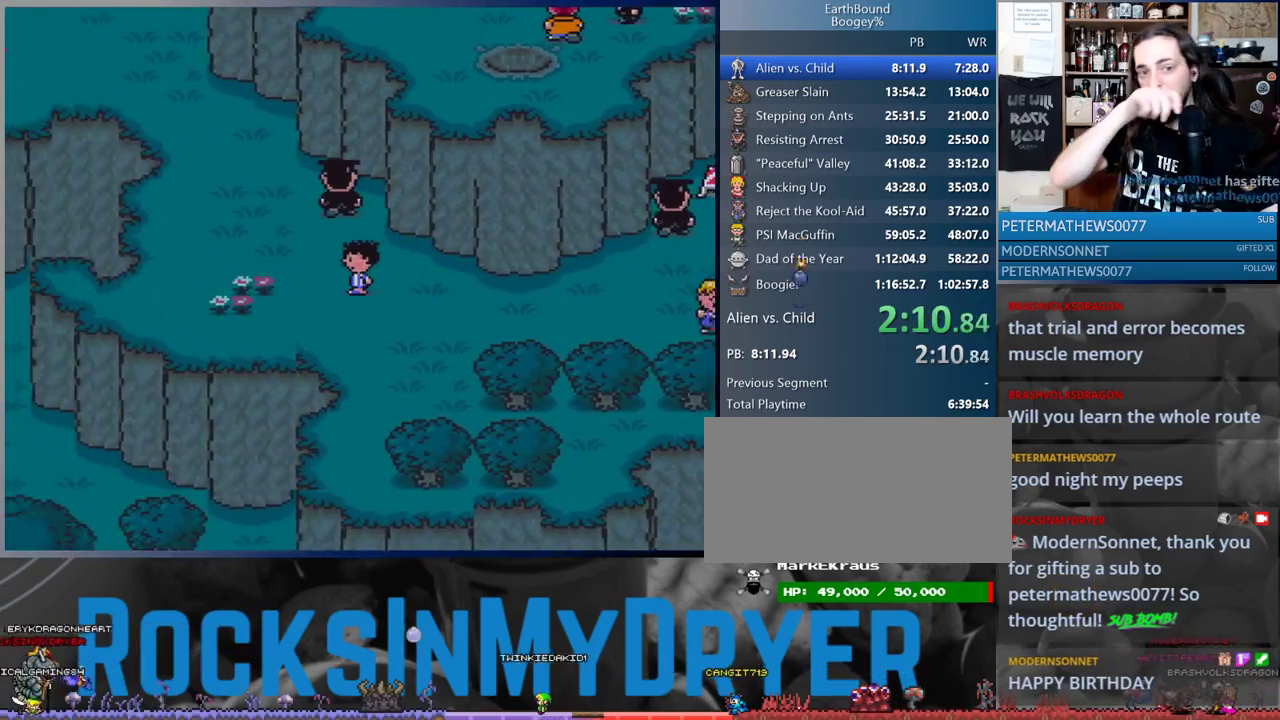
{"dt_ms": 500, "buttons": ["DPAD_UP", "DPAD_LEFT"], "events": [[17, "DPAD_UP", "down"]]}
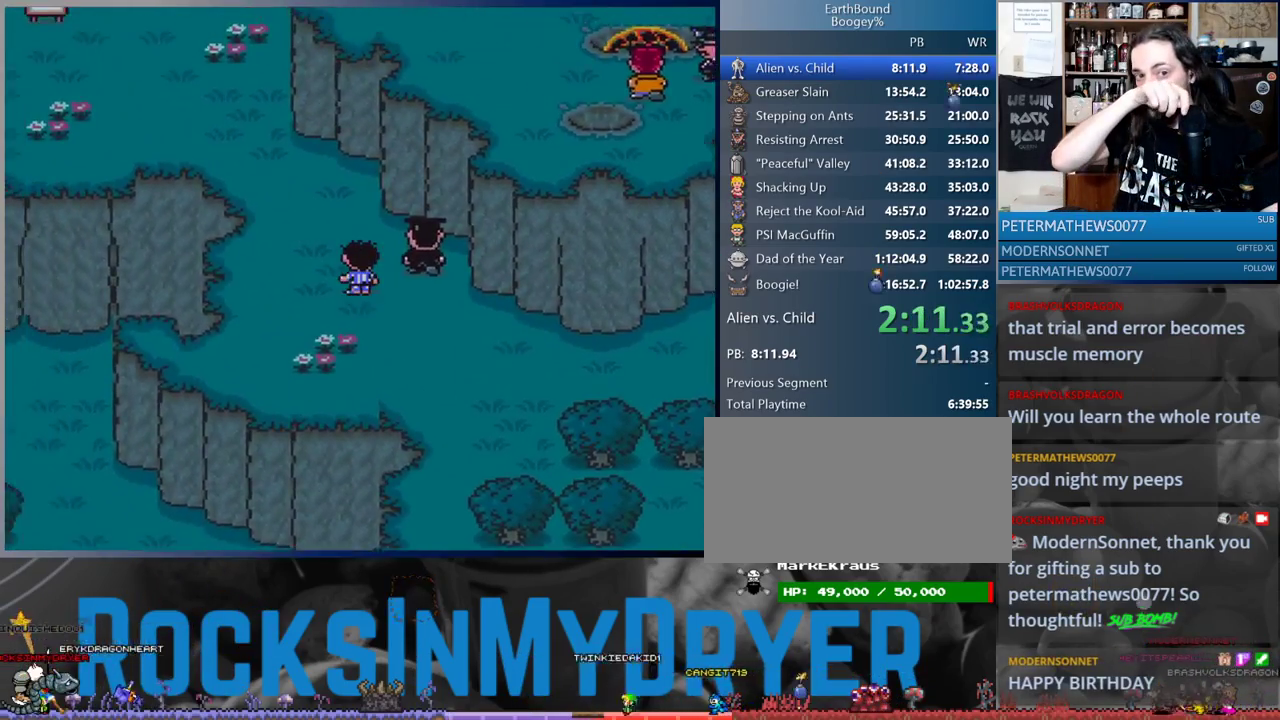
{"dt_ms": 500, "buttons": ["DPAD_UP", "DPAD_LEFT"], "events": []}
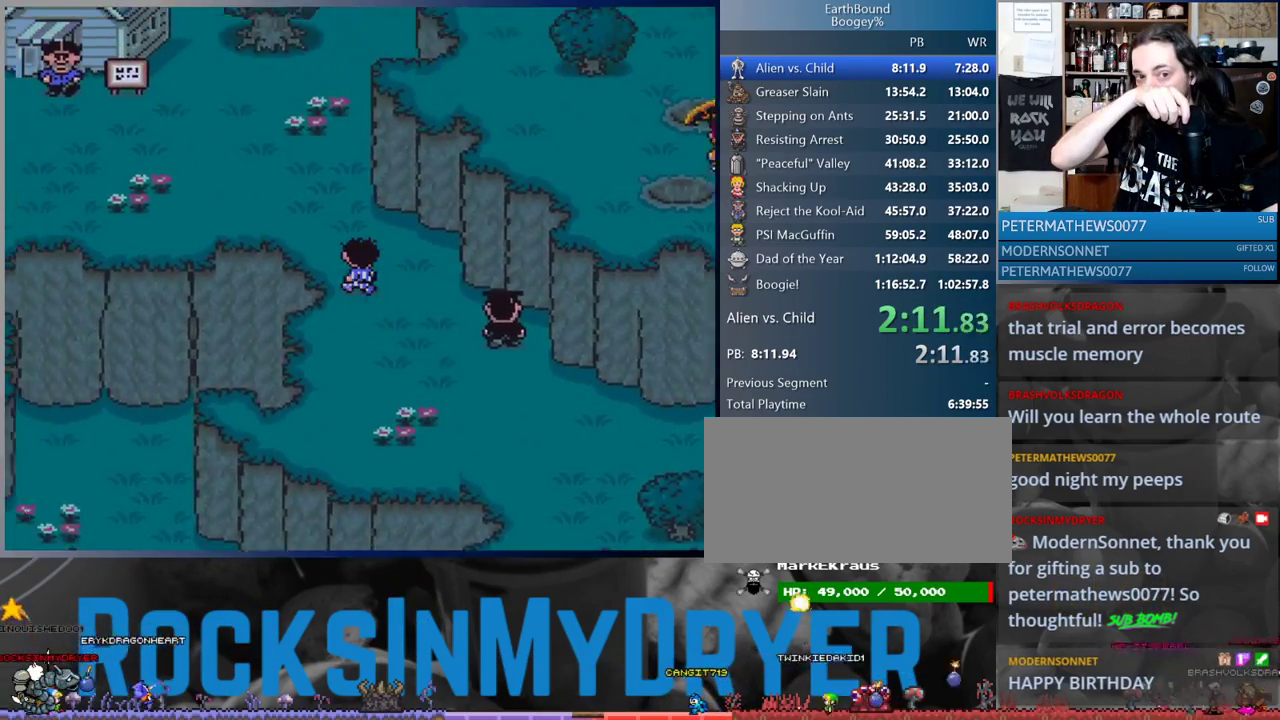
{"dt_ms": 500, "buttons": ["DPAD_LEFT"], "events": [[100, "DPAD_UP", "up"]]}
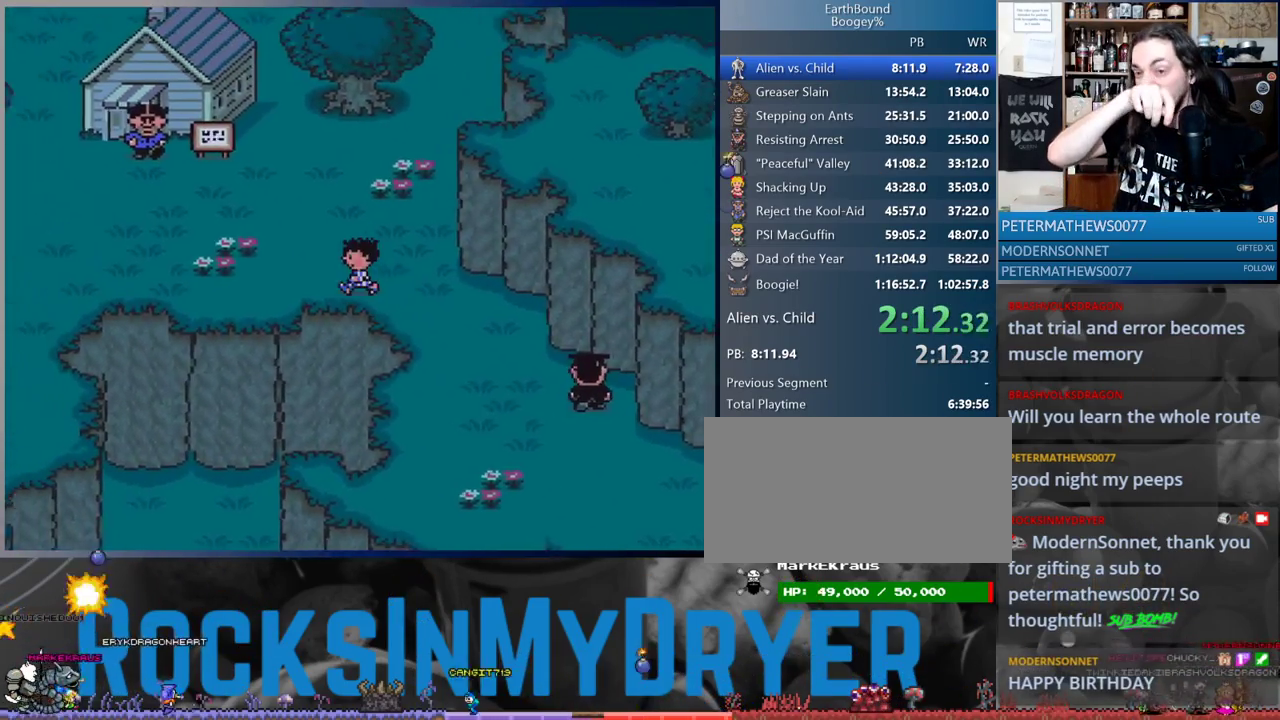
{"dt_ms": 500, "buttons": ["DPAD_LEFT"], "events": []}
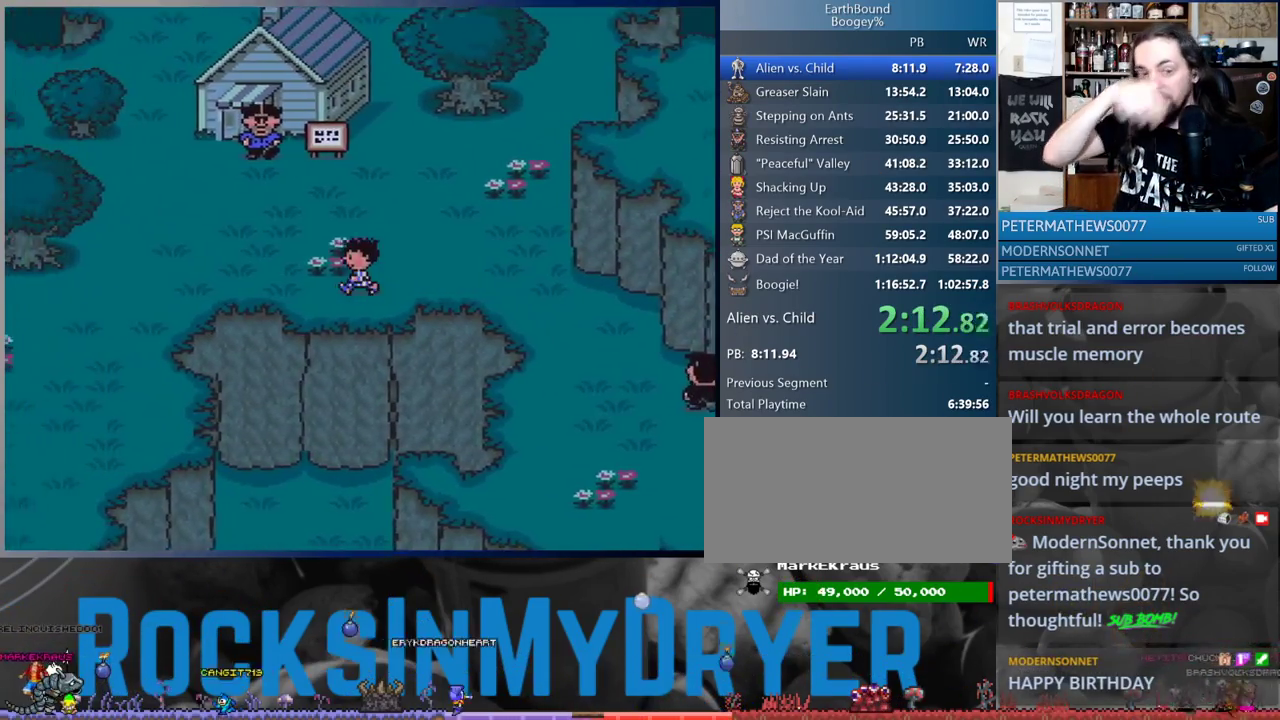
{"dt_ms": 500, "buttons": ["DPAD_LEFT"], "events": []}
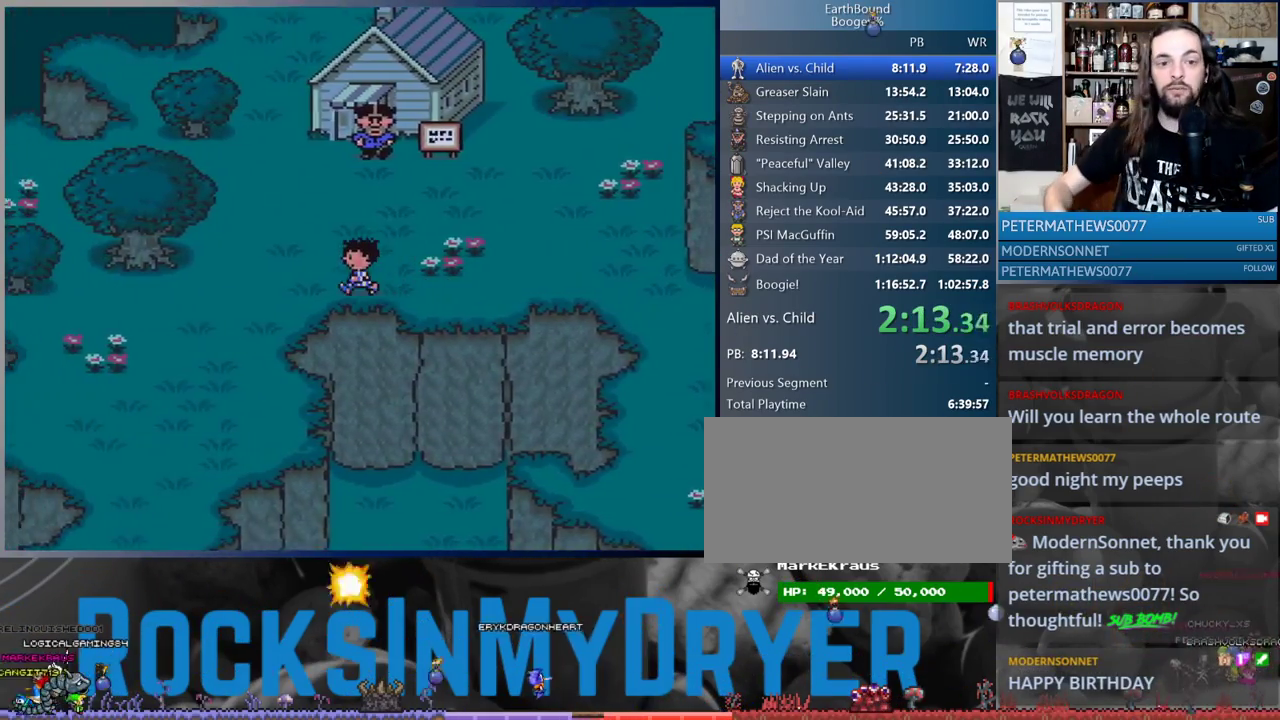
{"dt_ms": 1000, "buttons": ["DPAD_DOWN"]}
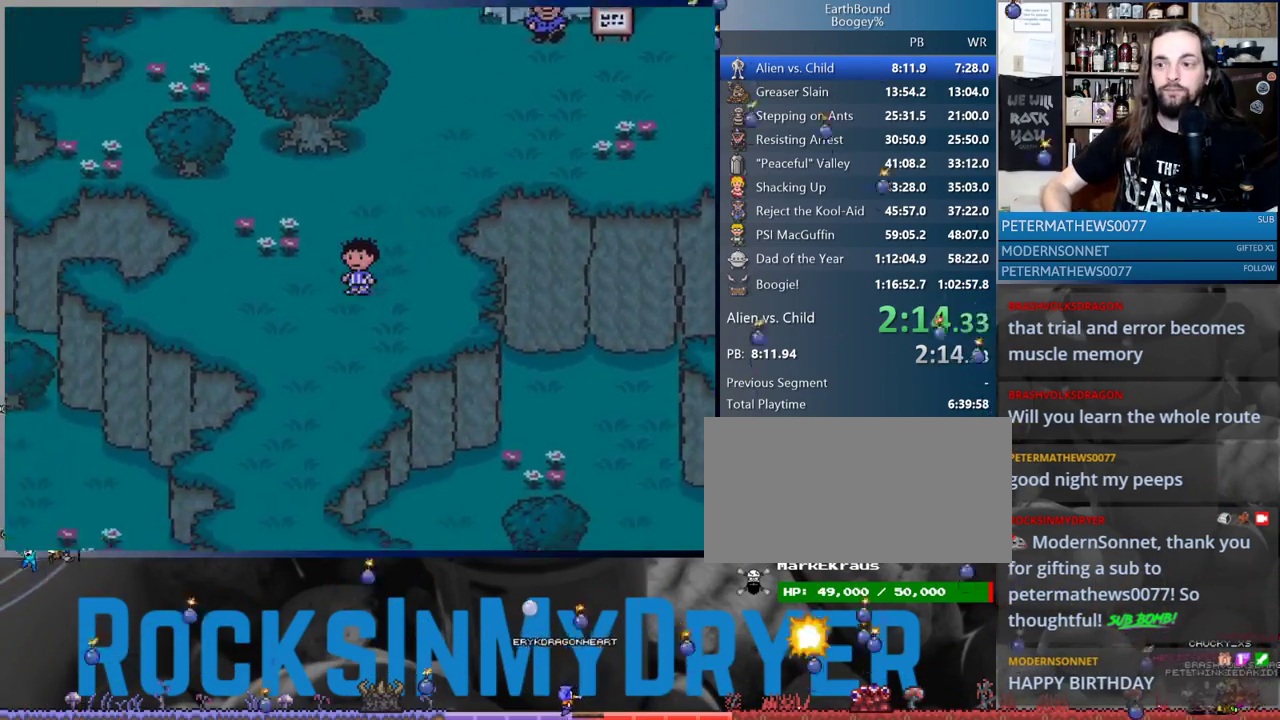
{"dt_ms": 500, "buttons": ["DPAD_DOWN"], "events": [[133, "X", "down"], [167, "X", "up"]]}
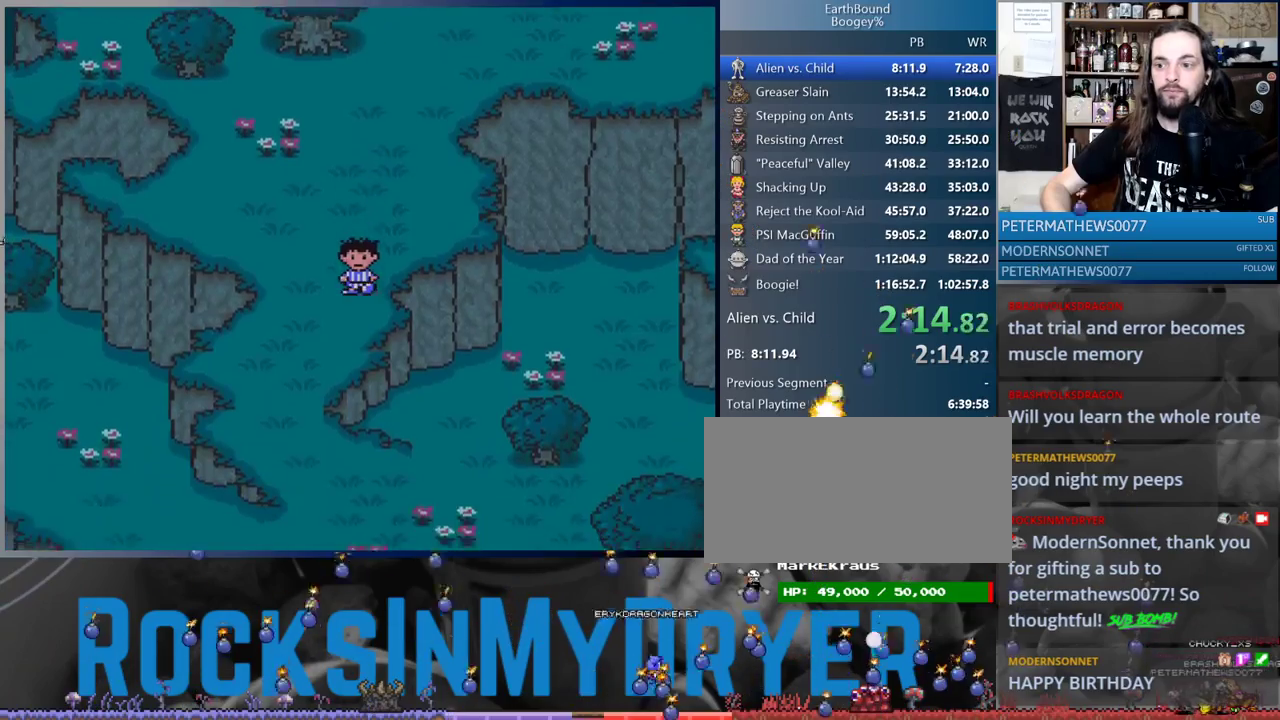
{"dt_ms": 1000, "buttons": ["DPAD_DOWN"], "events": [[500, "DPAD_LEFT", "down"], [533, "DPAD_LEFT", "up"], [783, "DPAD_RIGHT", "down"], [817, "DPAD_RIGHT", "up"]]}
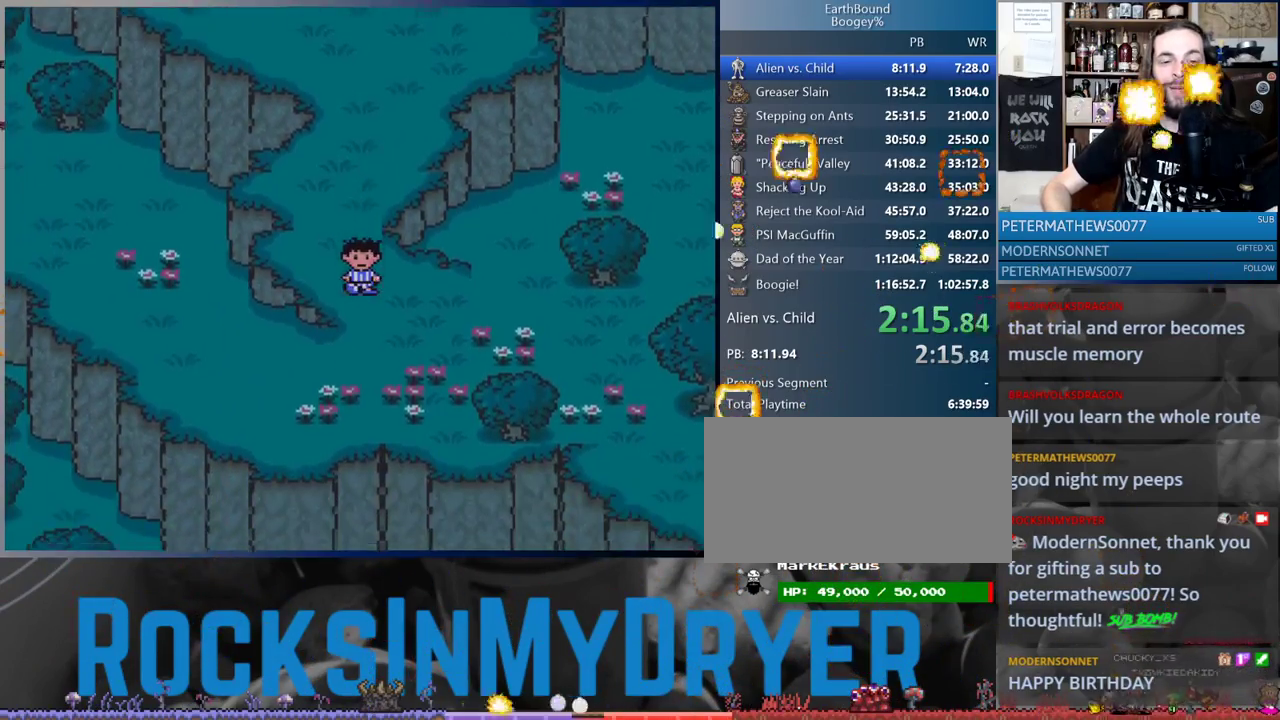
{"dt_ms": 500, "buttons": ["DPAD_LEFT"], "events": [[233, "DPAD_LEFT", "down"], [250, "DPAD_DOWN", "up"]]}
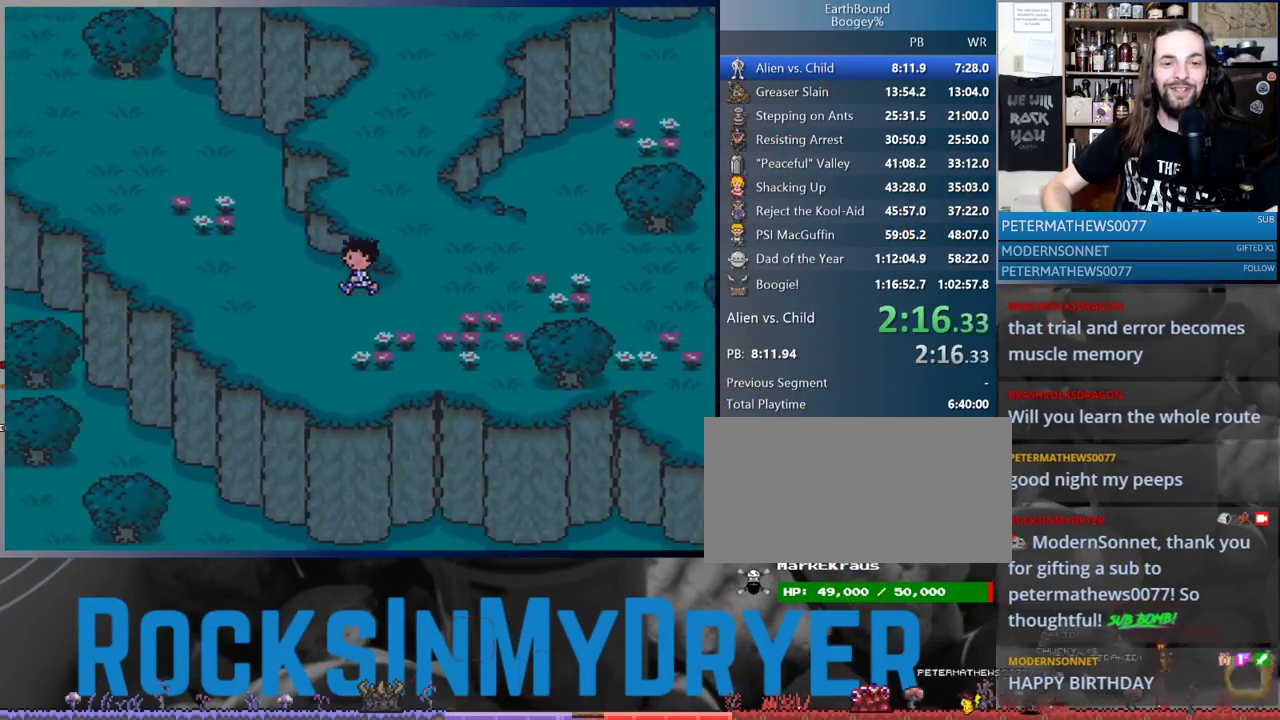
{"dt_ms": 500, "buttons": ["DPAD_UP", "DPAD_LEFT"], "events": [[417, "DPAD_UP", "down"]]}